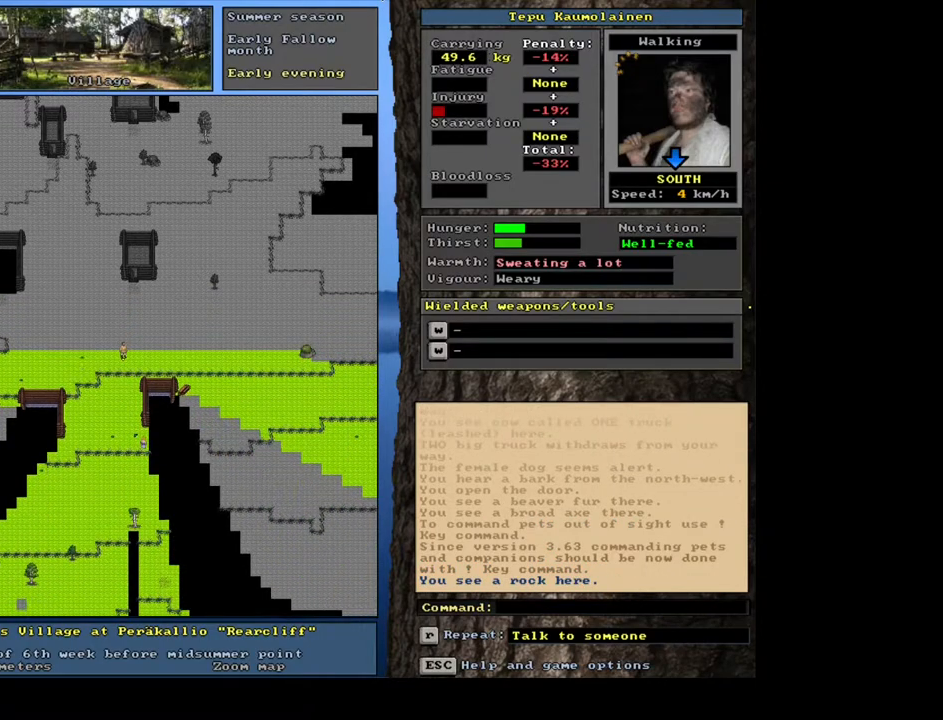
Gameplay with keyboard and mouse; each line is a JSON object with the keys and mouse buttons held at the frame after it. "events" lists presses ("down") and releases ("up") of ".", "/", "0", "1", "2", "3", "4", "5", "6", "7", "8", "9", "a", "alt_l", "alt_r", "b", "backslash", "backspace", "c", "caps_lock", "comma", "ctrl_l", "ctrl_r", "d", "down", "e", "equals", "escape", "f", "f1", "f10", "f11", "f12", "f2", "f3", "f4", "f5", "f6", "f7", "f8", "f9", "g", "h", "i", "j", "k", "l", "lbracket", "left", "m", "minus", "n", "num0", "num1", "num2", "num3", "num4", "num5", "num6", "num7", "num8", "num9", "o", "p", "q", "quote", "r", "rbracket", "return", "right", "s", "semicolon", "shift_l", "shift_r", "space", "super", "t", "tab", "tilde", "u", "up", "v", "w", "x", "y", "z", "mouse_left", "mouse_wheel", "mouse_right", "mouse_mb4" and "mouse_mb5" between this image and that frame as [ms after this image, input, new state], when the widget could be followed in between. "mouse_left", "mouse_wheel", "mouse_right", "mouse_mb4", "mouse_mb5" = the "left", "wheel", "right", "mb4", "mb5" buttons of the "mouse" list. No other keys are recorded. "wheel" means that the mouse wheel is clicked or scrolled. Mouse movement is not recorded. Not read: other_keys.
{"keys": ["ctrl_l"], "mouse": [], "events": [[83, "num2", "up"], [150, "num2", "down"], [233, "num2", "up"], [283, "num2", "down"], [350, "num2", "up"], [417, "num2", "down"], [483, "num2", "up"]]}
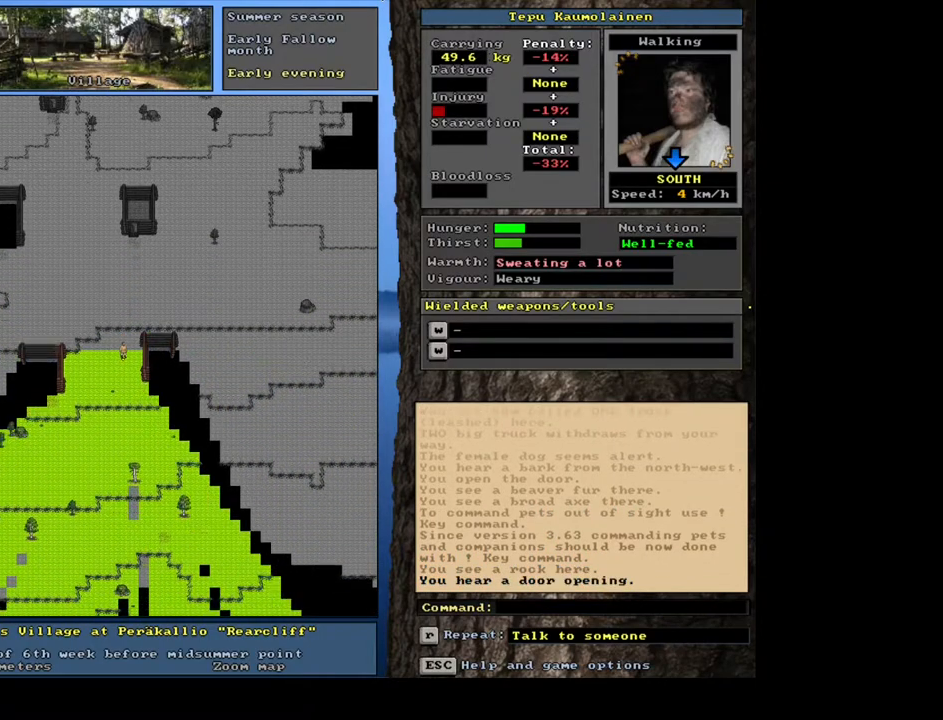
{"keys": ["ctrl_l", "num3"], "mouse": [], "events": [[33, "num3", "down"], [133, "num3", "up"], [217, "num3", "down"], [267, "num2", "down"], [317, "num3", "up"], [367, "num2", "up"], [417, "num3", "down"]]}
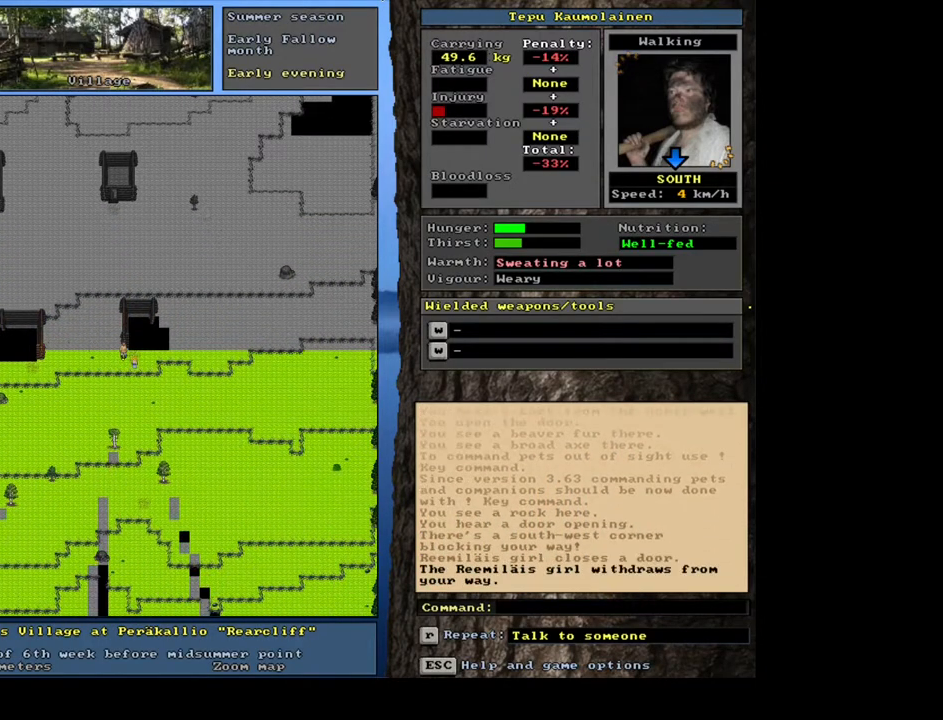
{"keys": ["ctrl_l"], "mouse": [], "events": [[83, "num3", "up"], [200, "ctrl_l", "up"], [300, "num3", "down"], [383, "num3", "up"], [483, "ctrl_l", "down"]]}
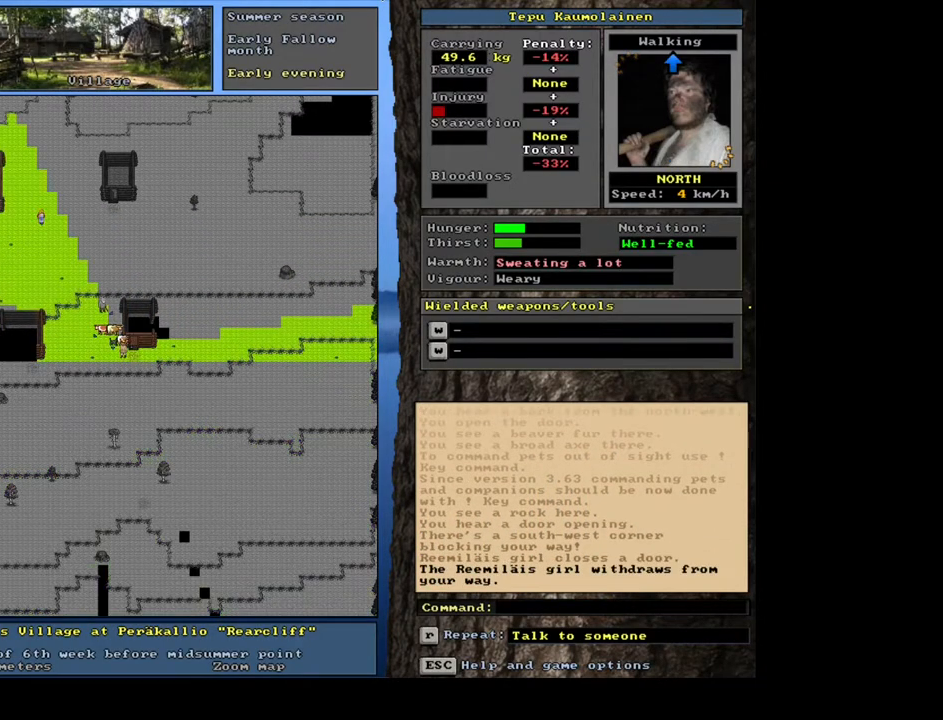
{"keys": ["ctrl_l", "num9"], "mouse": [], "events": [[317, "num9", "down"], [450, "num9", "up"], [500, "num9", "down"]]}
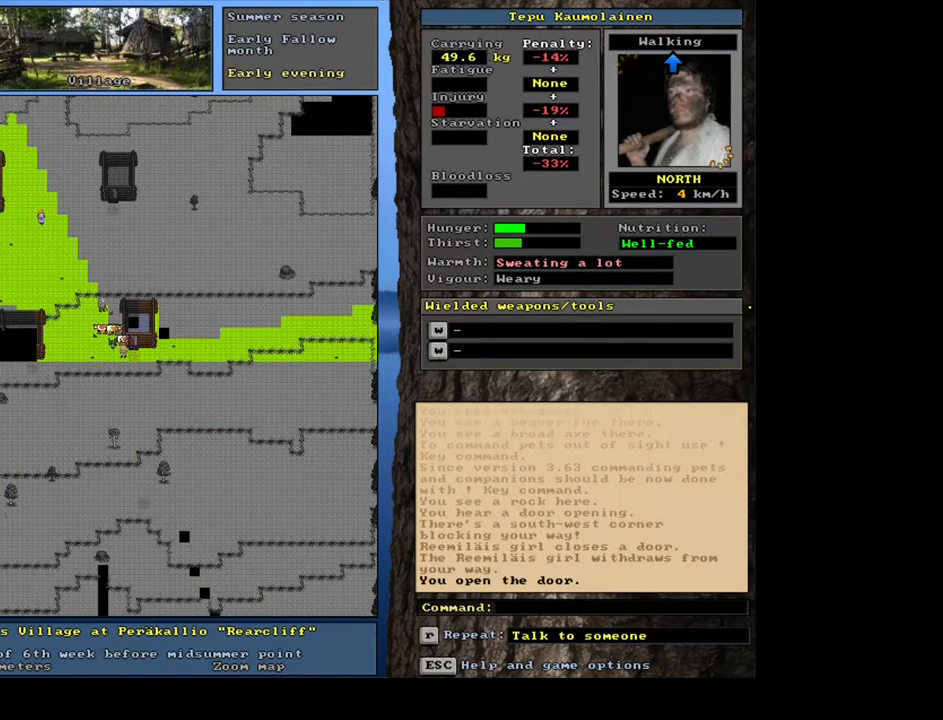
{"keys": ["f3", "f4"], "mouse": [], "events": [[100, "num9", "up"], [250, "ctrl_l", "up"], [500, "f3", "down"], [500, "f4", "down"]]}
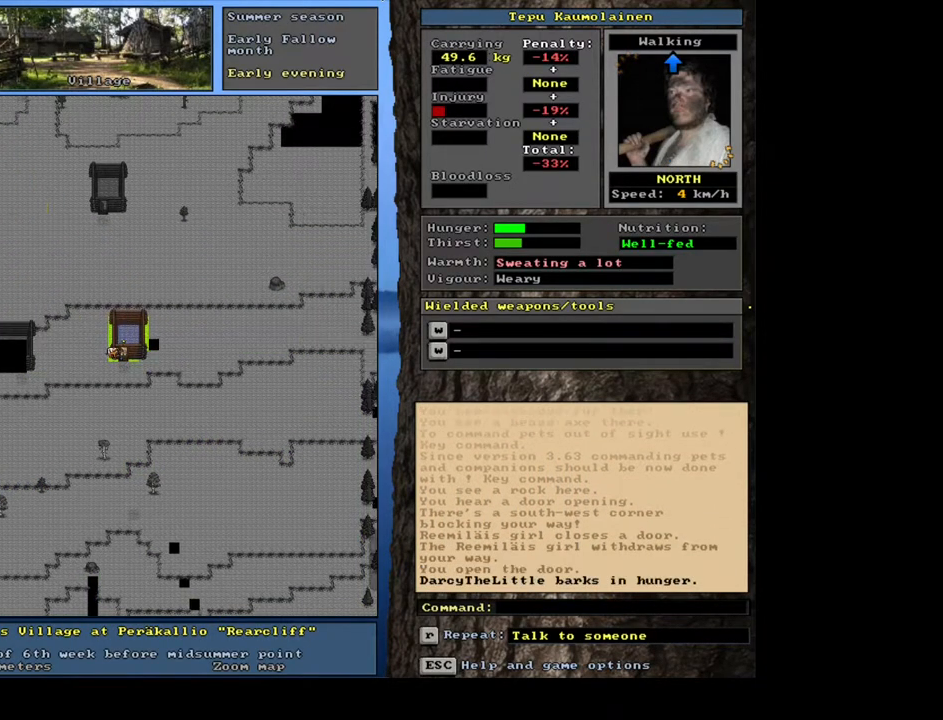
{"keys": [], "mouse": [], "events": [[50, "num8", "down"], [83, "f3", "up"], [83, "f4", "up"], [133, "num8", "up"]]}
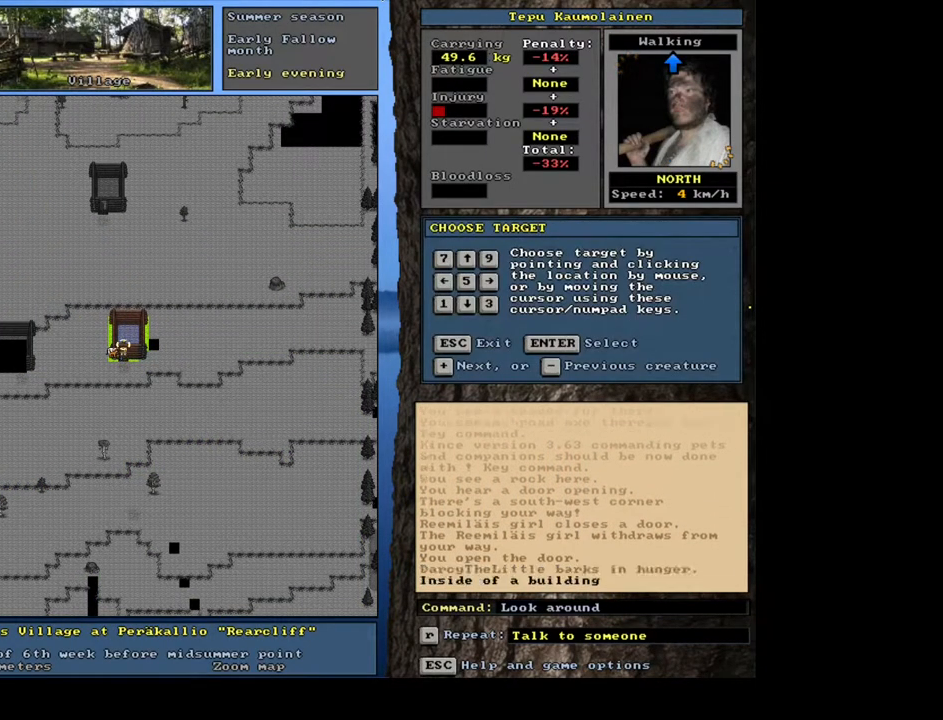
{"keys": [], "mouse": [], "events": [[350, "num6", "down"], [433, "num6", "up"]]}
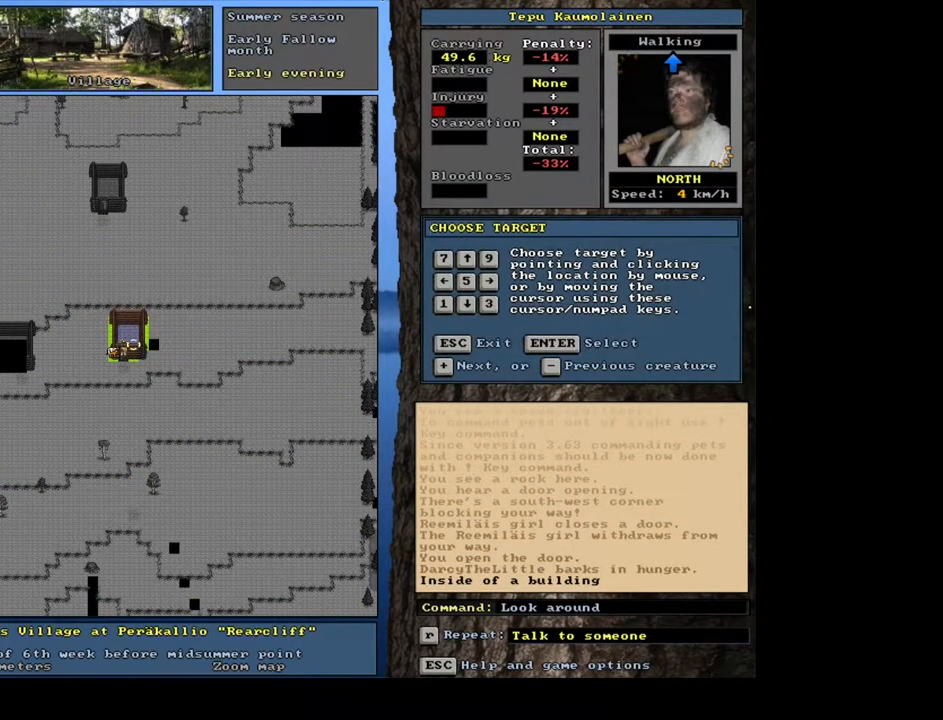
{"keys": [], "mouse": [], "events": [[300, "escape", "down"], [367, "escape", "up"]]}
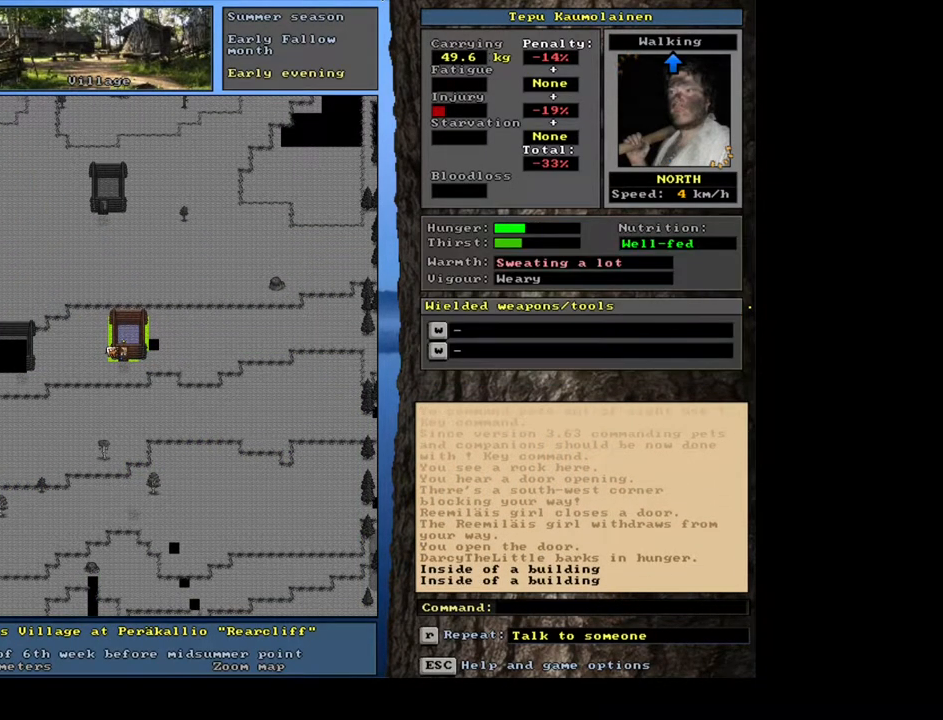
{"keys": ["ctrl_l"], "mouse": [], "events": [[67, "ctrl_l", "down"], [100, "num2", "down"], [133, "num1", "down"], [183, "num2", "up"], [267, "num1", "up"], [367, "num4", "down"], [483, "num4", "up"]]}
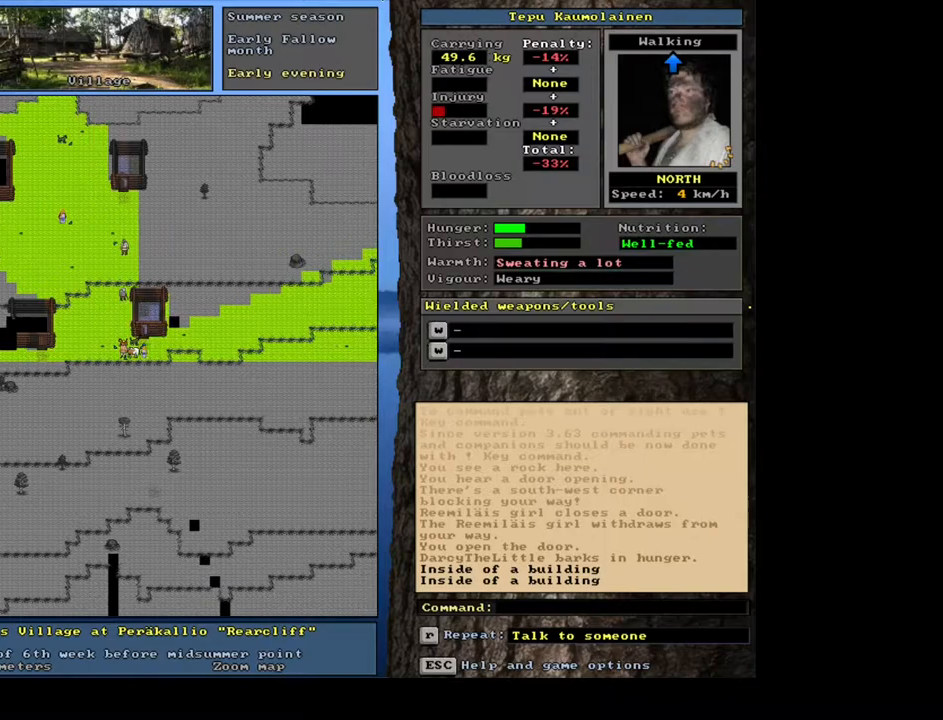
{"keys": ["ctrl_l"], "mouse": [], "events": [[33, "num4", "down"], [133, "num4", "up"], [200, "num4", "down"], [300, "num4", "up"], [383, "num4", "down"], [450, "num4", "up"]]}
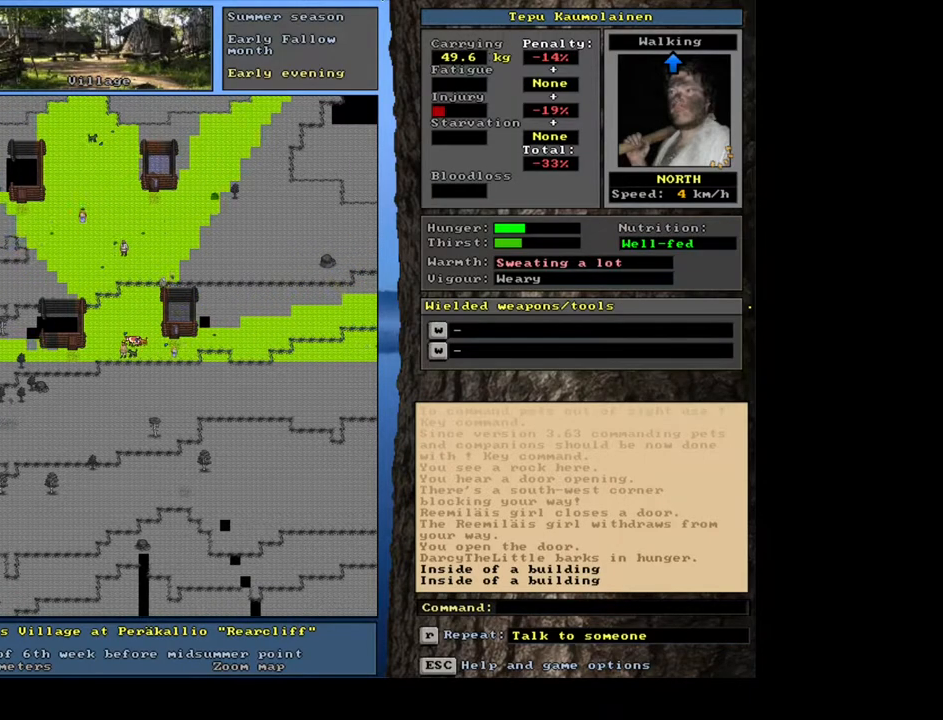
{"keys": ["ctrl_l"], "mouse": [], "events": [[17, "num4", "down"], [133, "num4", "up"], [200, "num4", "down"], [283, "num4", "up"], [367, "num4", "down"], [467, "num4", "up"]]}
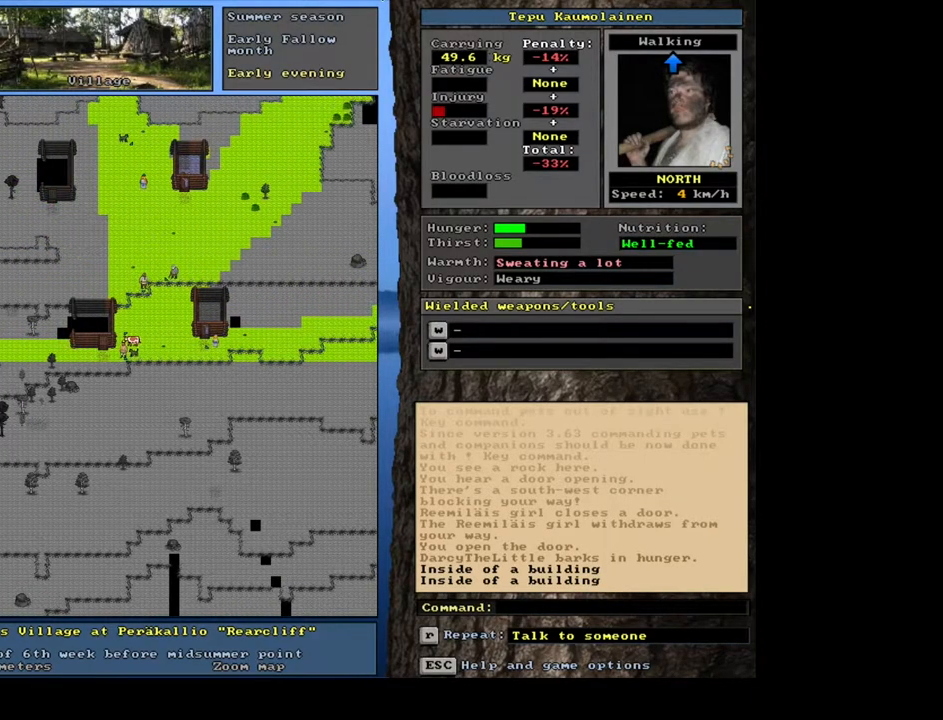
{"keys": ["ctrl_l", "num4"], "mouse": [], "events": [[100, "num7", "down"], [217, "num7", "up"], [483, "num4", "down"]]}
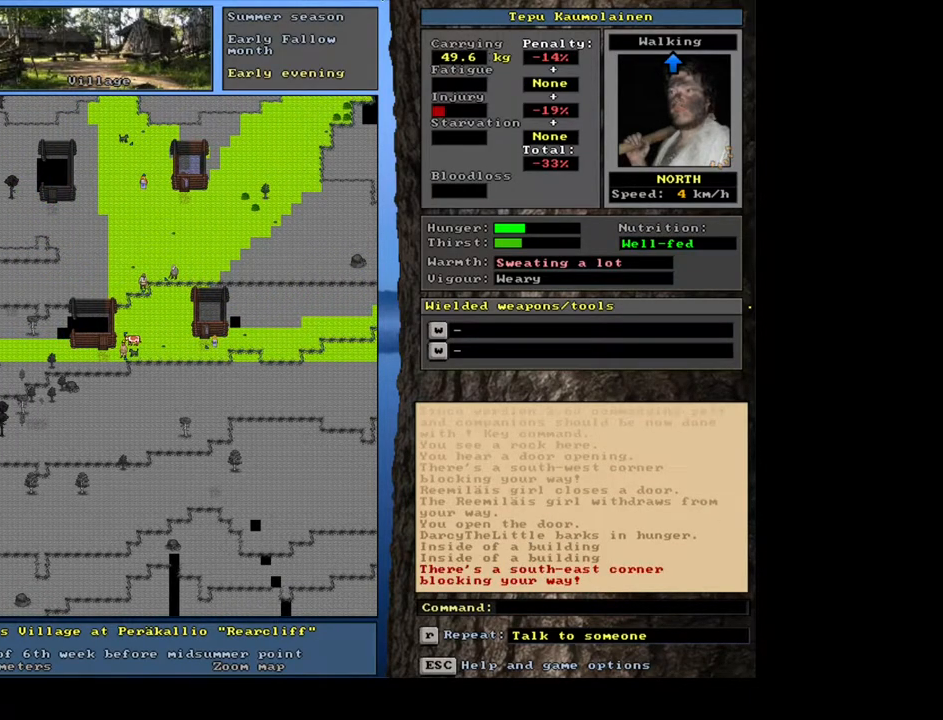
{"keys": ["ctrl_l"], "mouse": [], "events": [[67, "num4", "up"], [167, "num7", "down"], [267, "num7", "up"], [317, "num7", "down"], [433, "num7", "up"]]}
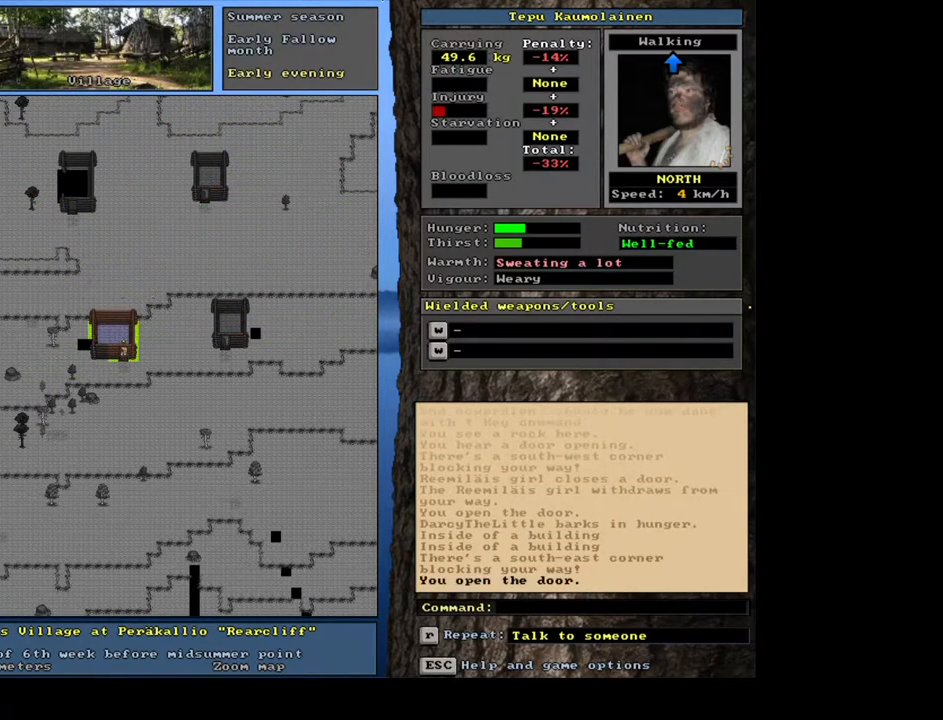
{"keys": ["f3"], "mouse": [], "events": [[233, "ctrl_l", "up"], [467, "f3", "down"]]}
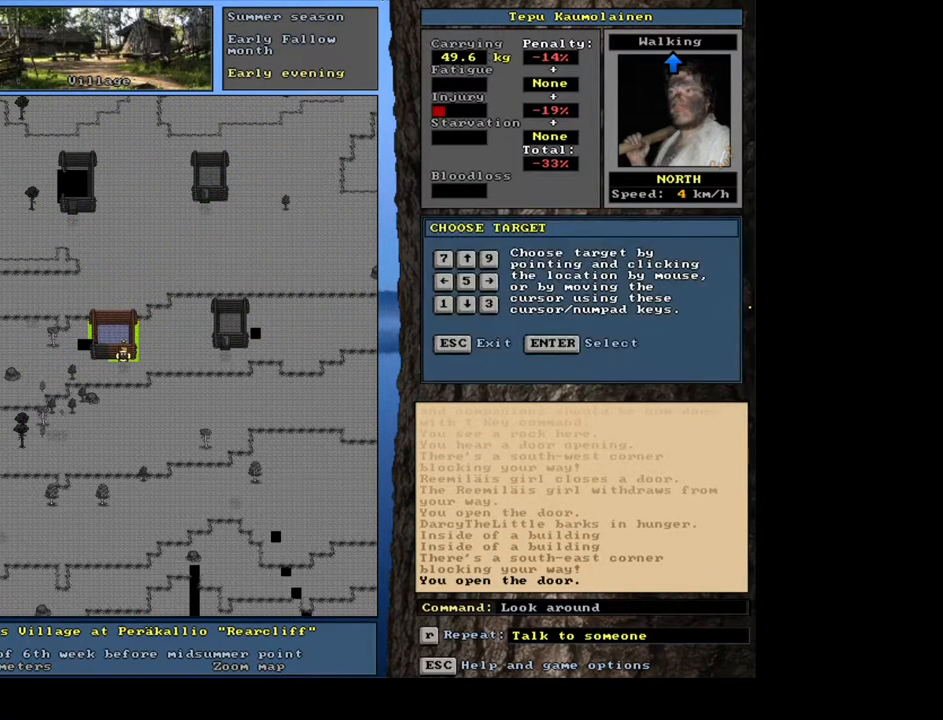
{"keys": [], "mouse": [], "events": [[83, "f3", "up"], [133, "num8", "down"], [233, "num8", "up"]]}
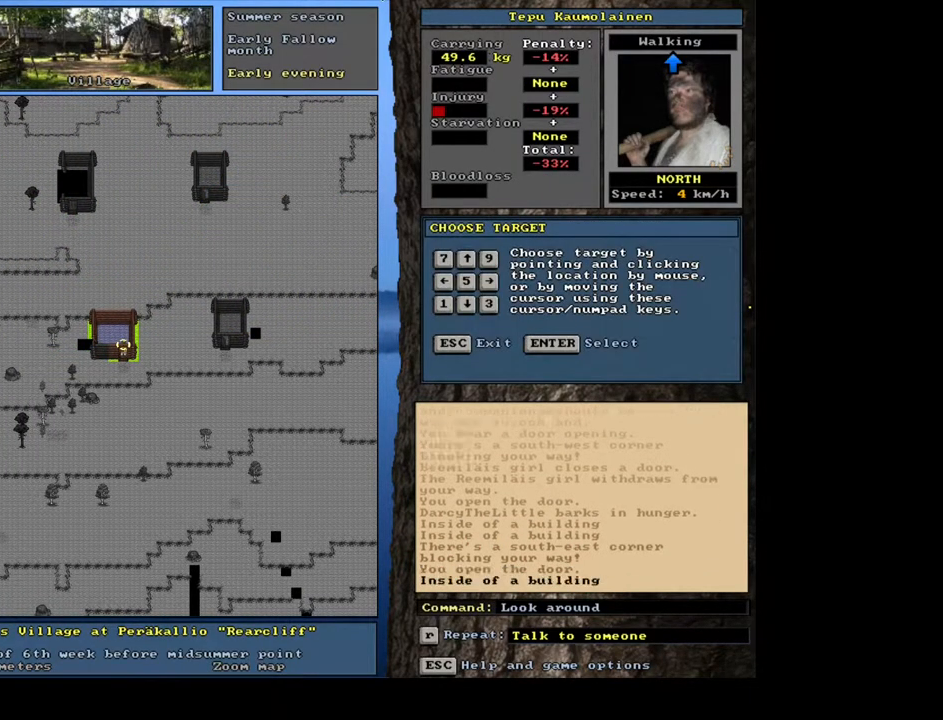
{"keys": [], "mouse": [], "events": [[133, "num4", "down"], [283, "num4", "up"]]}
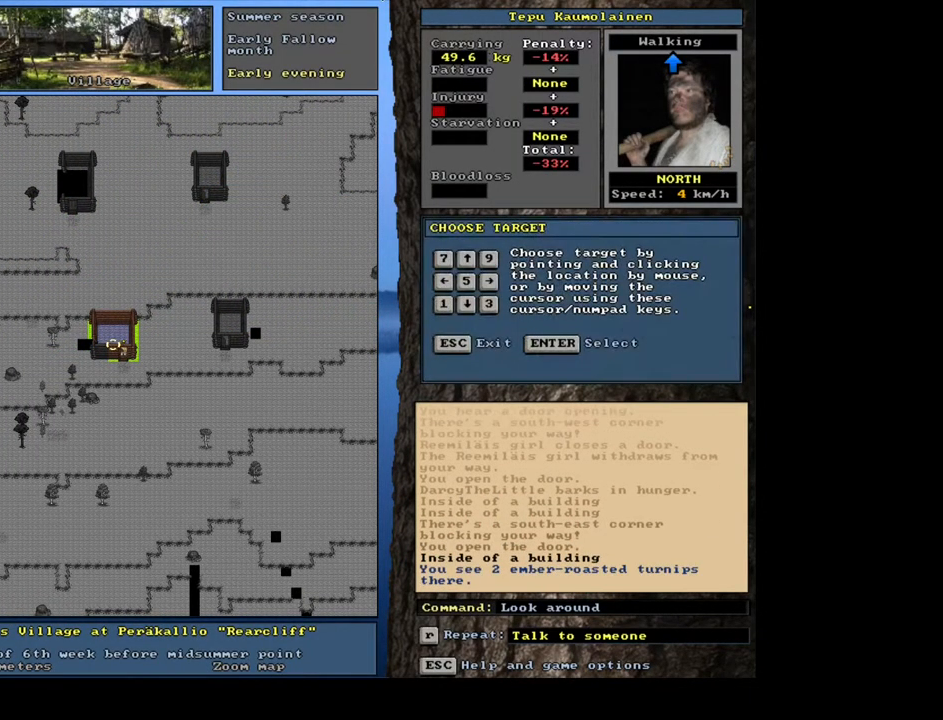
{"keys": ["ctrl_l", "num8"], "mouse": [], "events": [[250, "escape", "down"], [317, "escape", "up"], [450, "ctrl_l", "down"], [500, "num8", "down"]]}
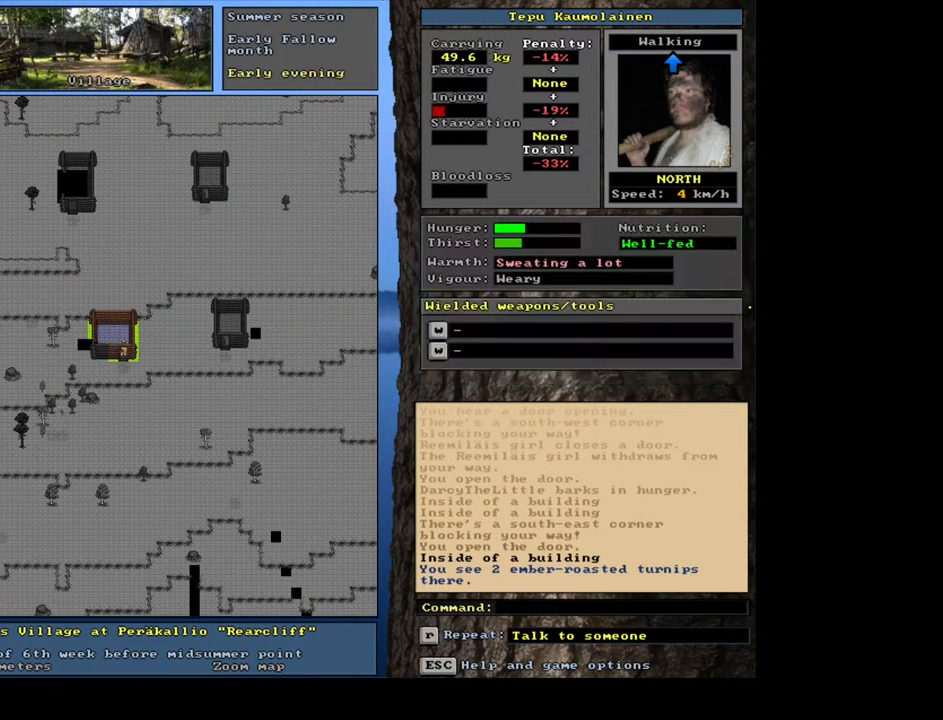
{"keys": ["num4"], "mouse": [], "events": [[83, "ctrl_l", "up"], [83, "num8", "up"], [267, "f3", "down"], [350, "f3", "up"], [350, "num4", "down"], [417, "num4", "up"], [500, "num4", "down"]]}